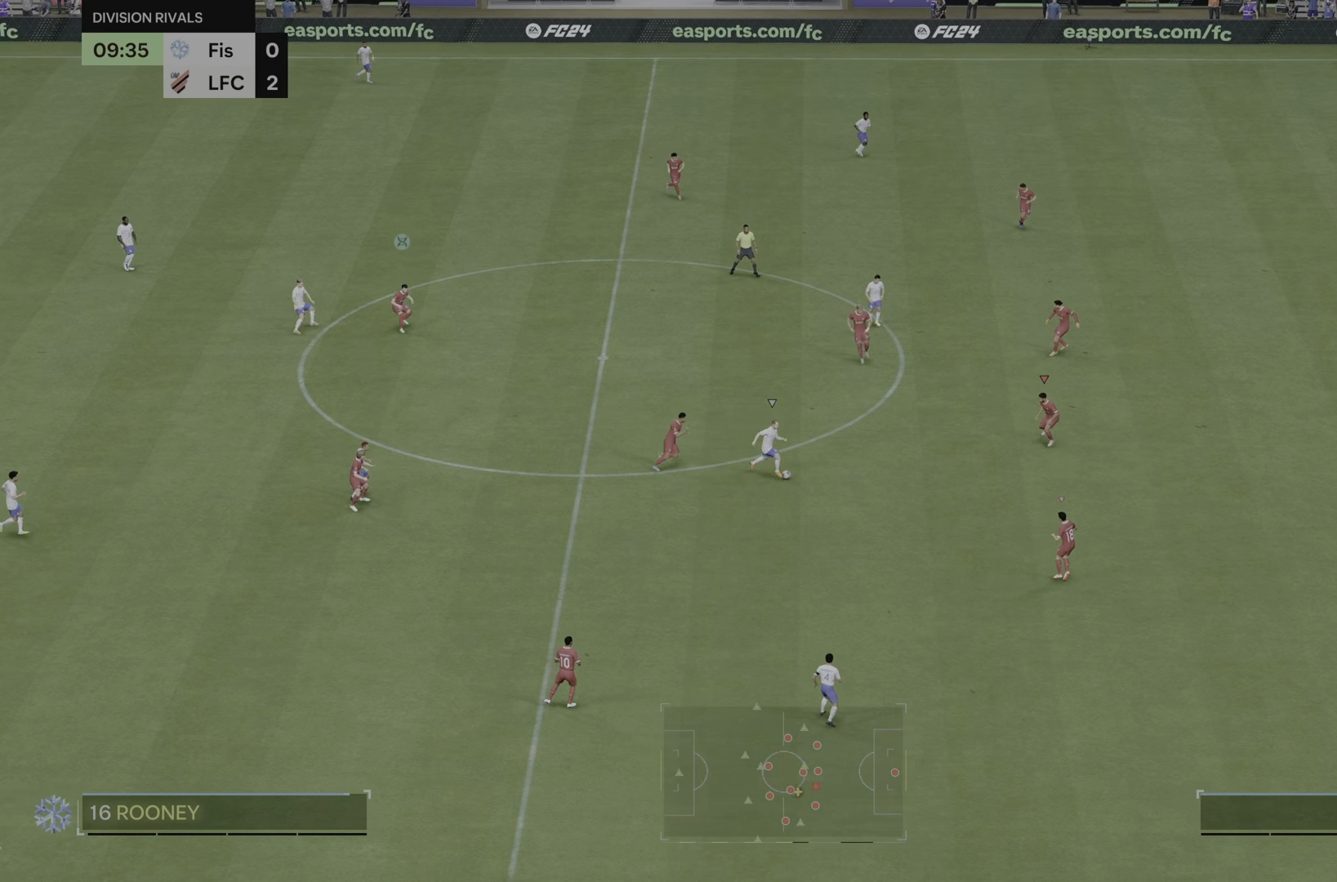
Gameplay with a controller (PlayStation layout); each line is a JSON object with the inputs held at the frame after it. "button_events" lists button changes between this image and that frame as [ms after this image, input, new state], when the widget could be followed in between (sticks are given only as held states). Not read: L3 R3.
{"buttons": ["L2", "R1", "R2"], "left_stick": "down", "right_stick": "center", "button_events": [[417, "R1", "down"]]}
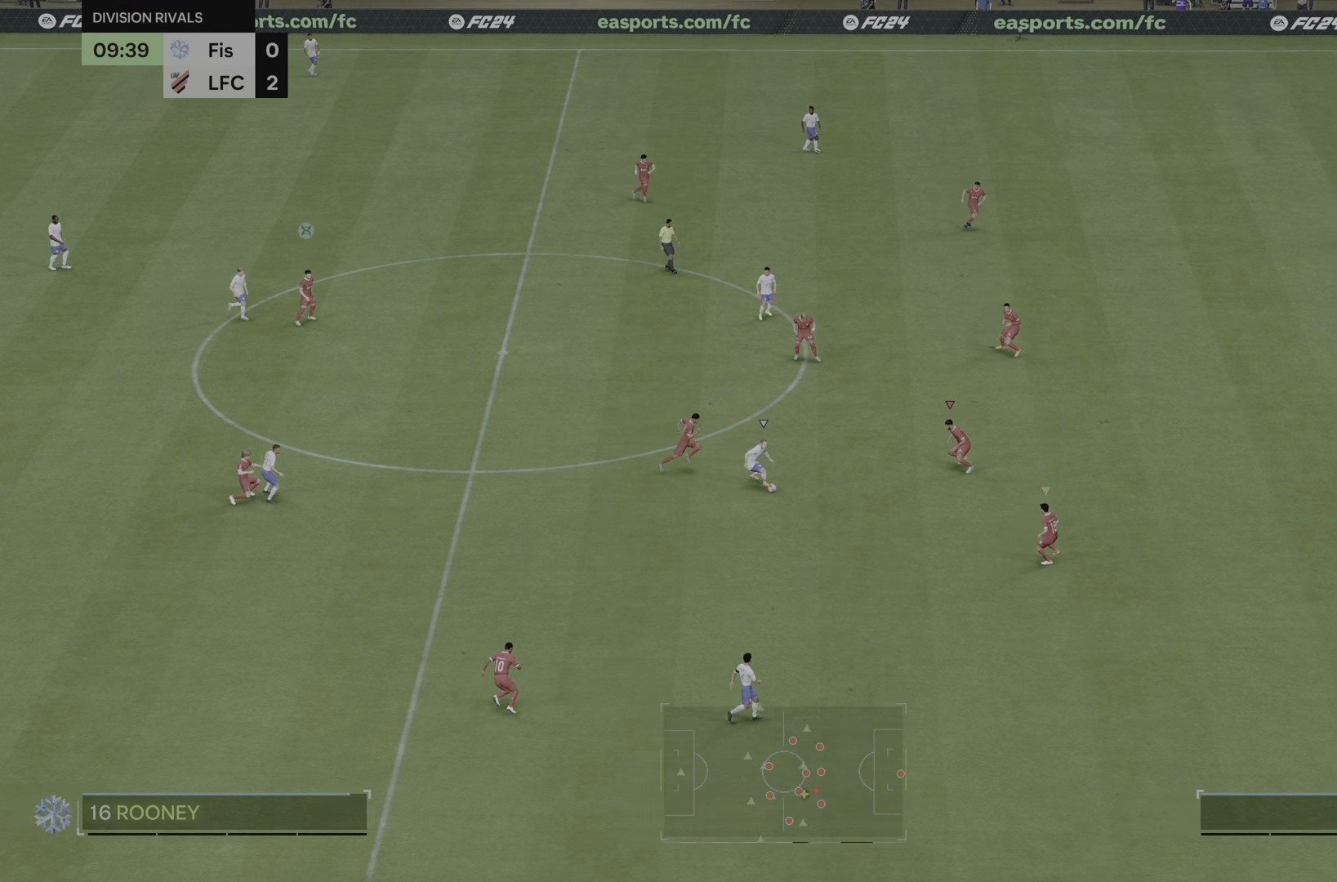
{"buttons": ["L2", "R1", "R2"], "left_stick": "down", "right_stick": "center", "button_events": []}
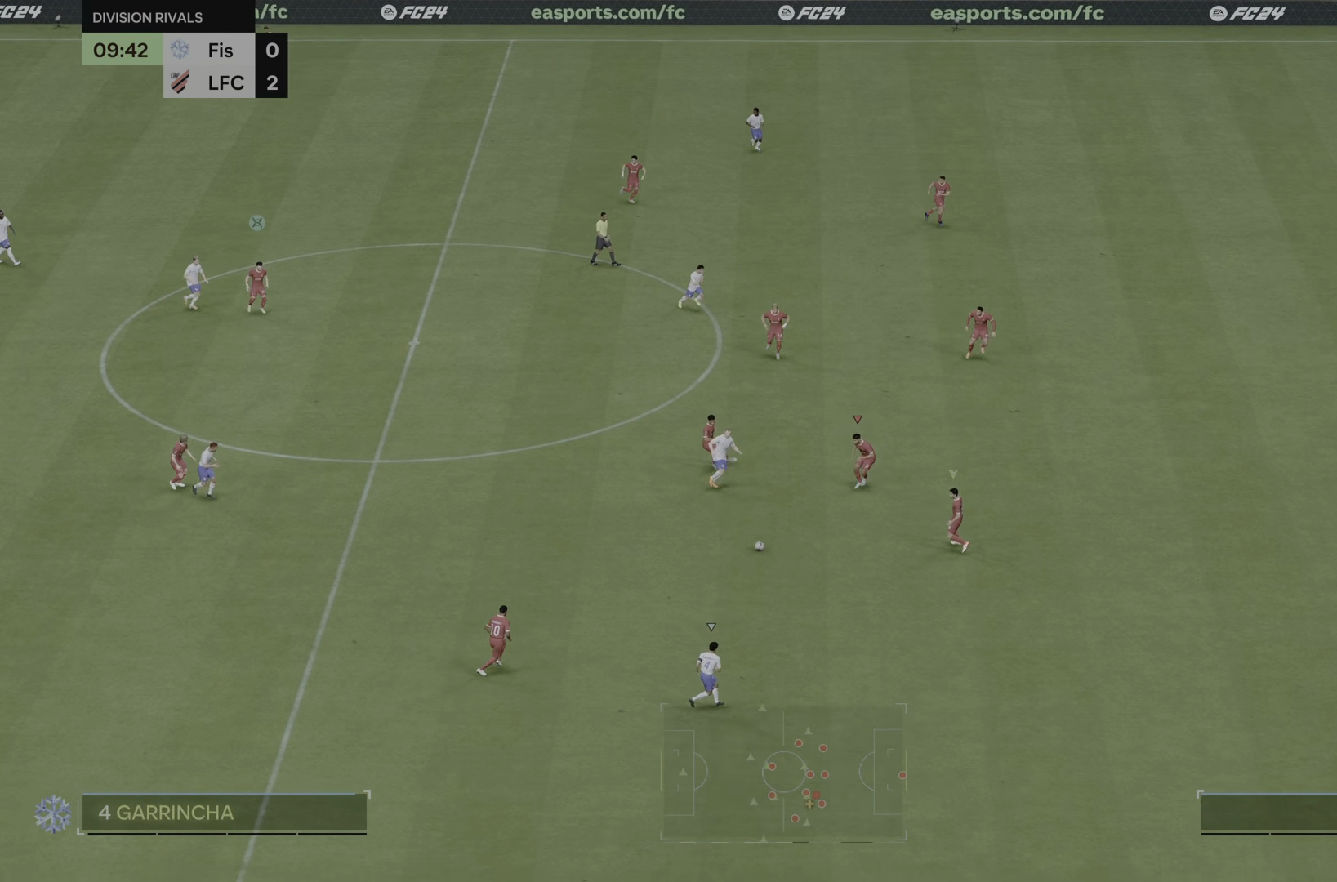
{"buttons": ["R2"], "left_stick": "down", "right_stick": "center", "button_events": [[217, "R1", "up"], [267, "L2", "up"]]}
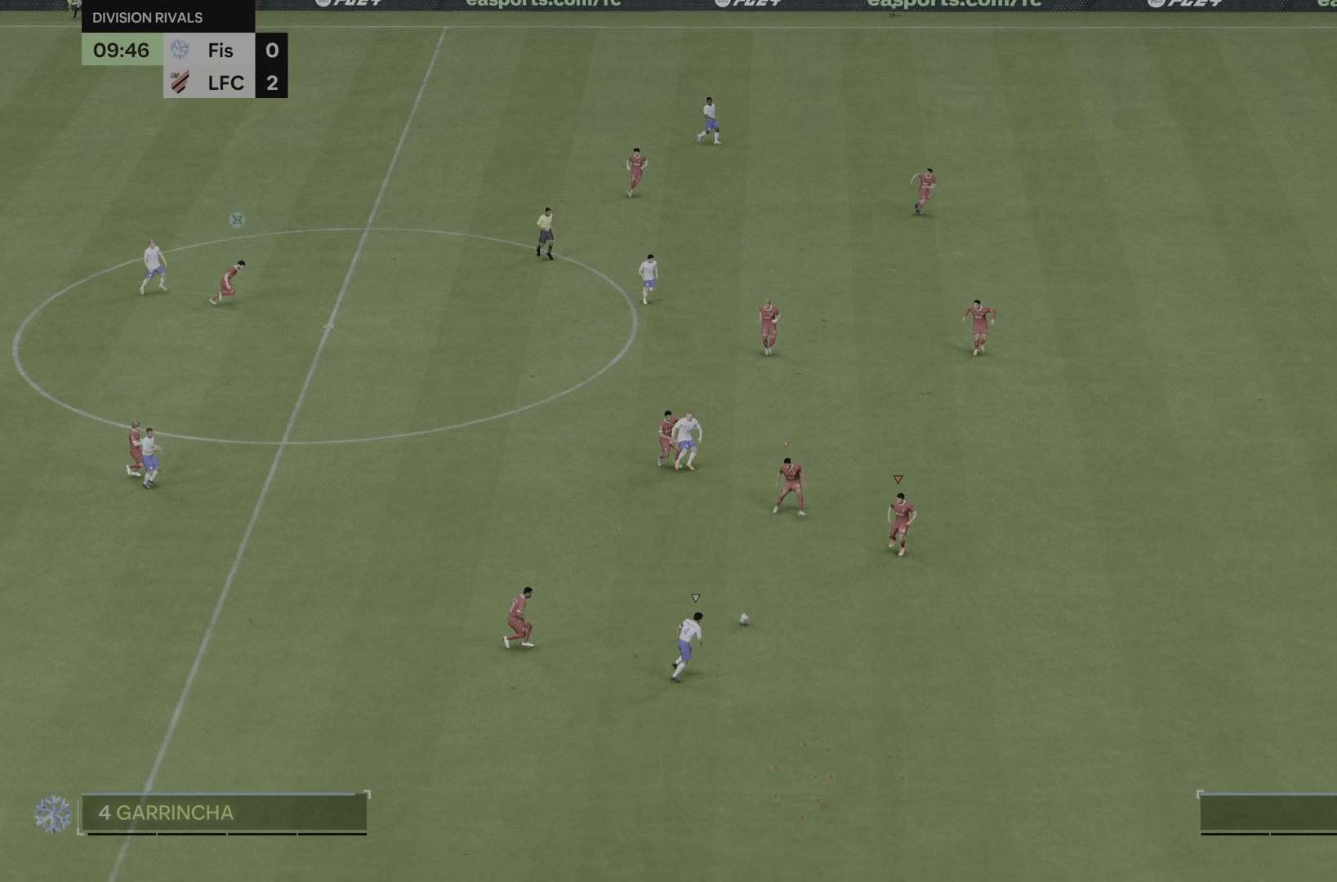
{"buttons": ["R2"], "left_stick": "down", "right_stick": "left", "button_events": [[117, "R1", "down"], [467, "R1", "up"]]}